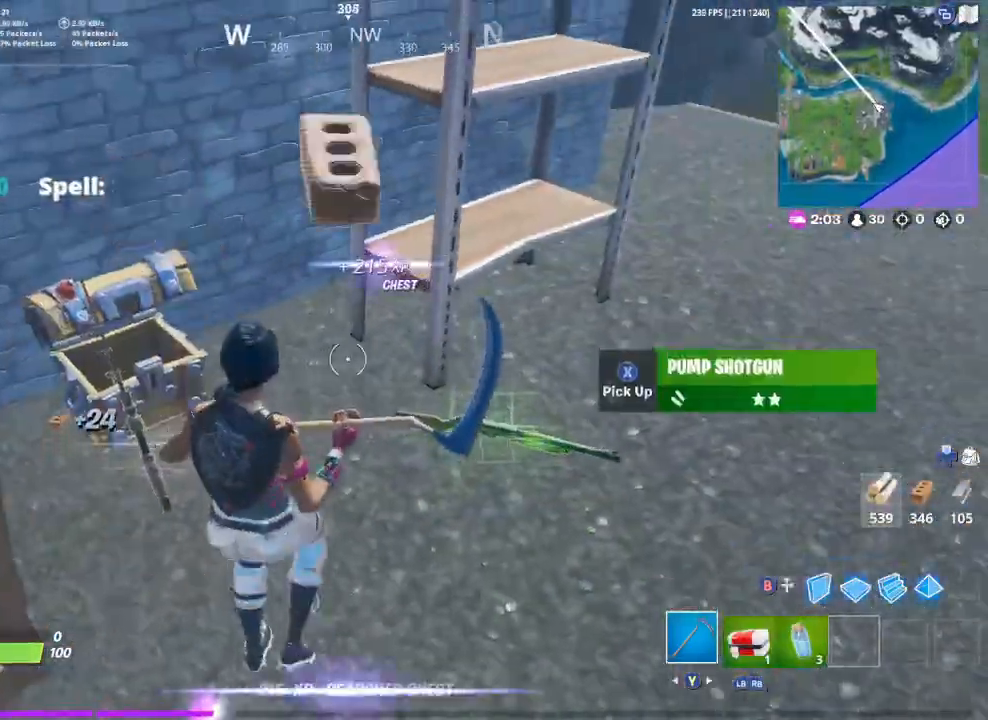
Gameplay with a controller (Xbox layout); each line is a JSON object with the inputs held at the frame after it. "events" lists button and stick changes between this image and that frame as [ms after this image, input, new state], when the widget could be followed in between.
{"buttons": [], "left_stick": "up", "right_stick": "center", "events": [[33, "left_stick", "up"], [67, "right_stick", "up-right"], [233, "right_stick", "center"]]}
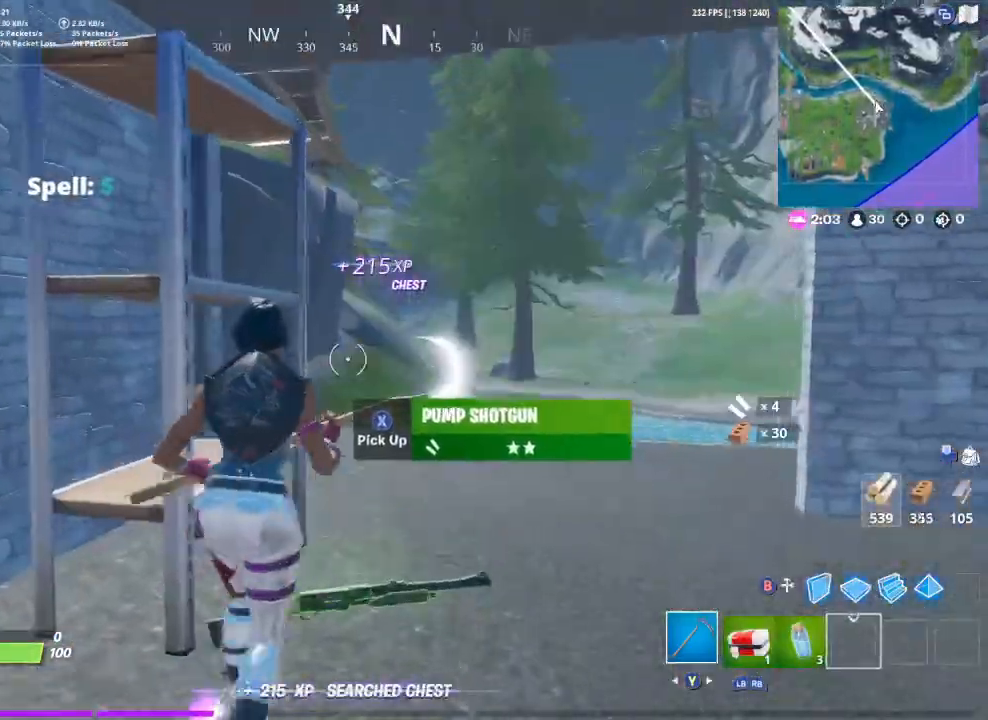
{"buttons": [], "left_stick": "down", "right_stick": "left", "events": [[333, "left_stick", "right"], [333, "right_stick", "left"], [400, "left_stick", "down"]]}
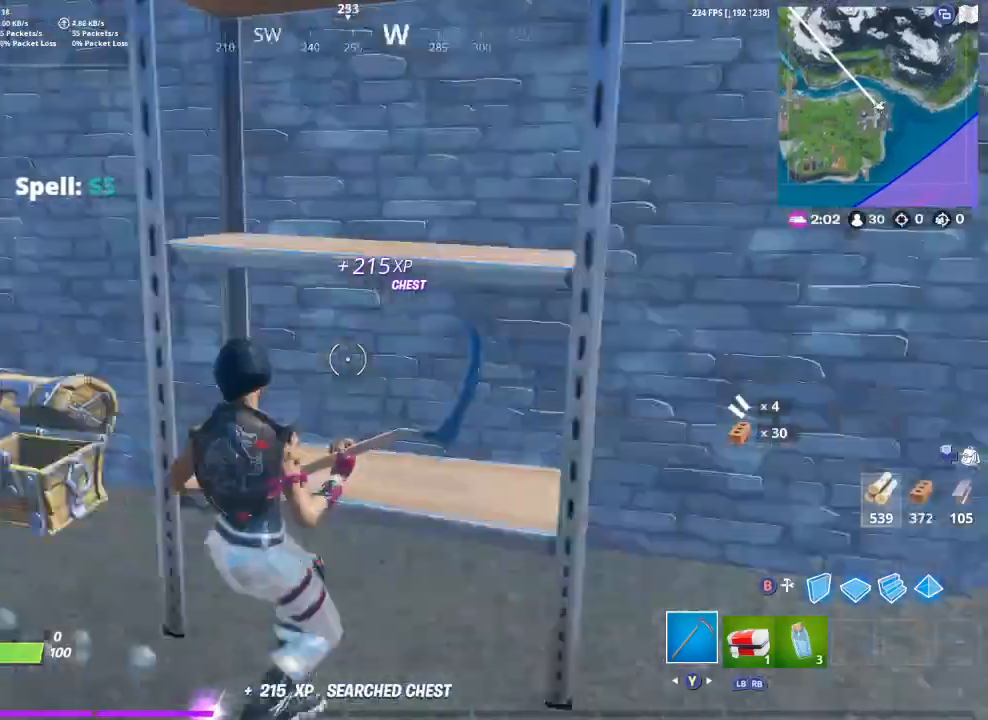
{"buttons": [], "left_stick": "left", "right_stick": "center", "events": [[67, "left_stick", "left"], [133, "right_stick", "center"]]}
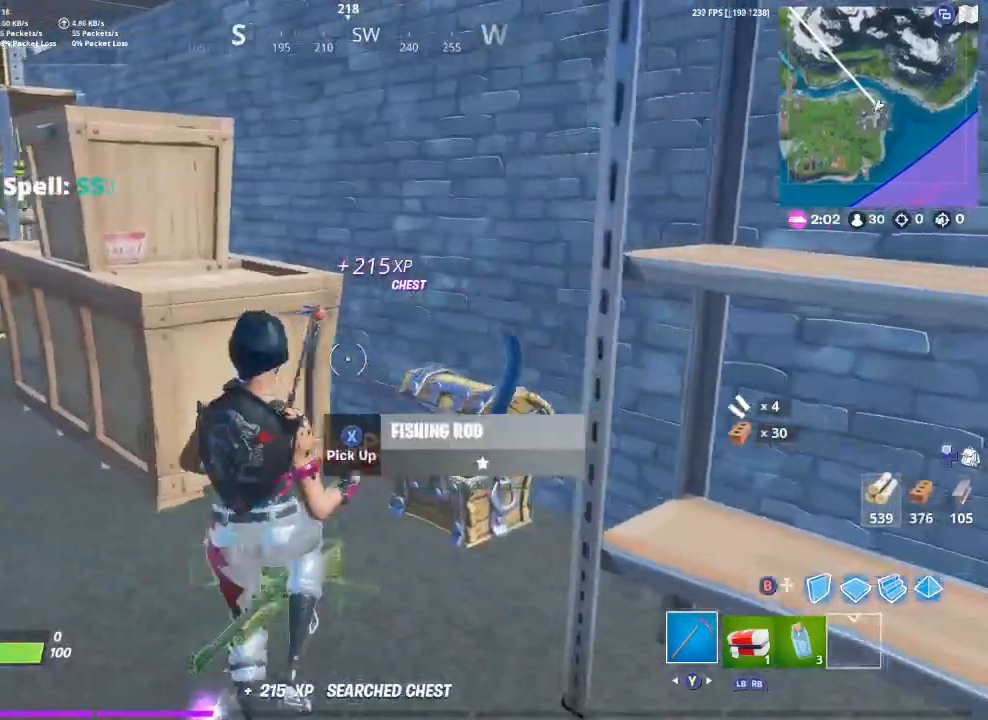
{"buttons": [], "left_stick": "up-right", "right_stick": "right", "events": [[33, "left_stick", "down-left"], [67, "X", "down"], [133, "X", "up"], [200, "left_stick", "down-right"], [300, "right_stick", "right"], [367, "left_stick", "up-right"]]}
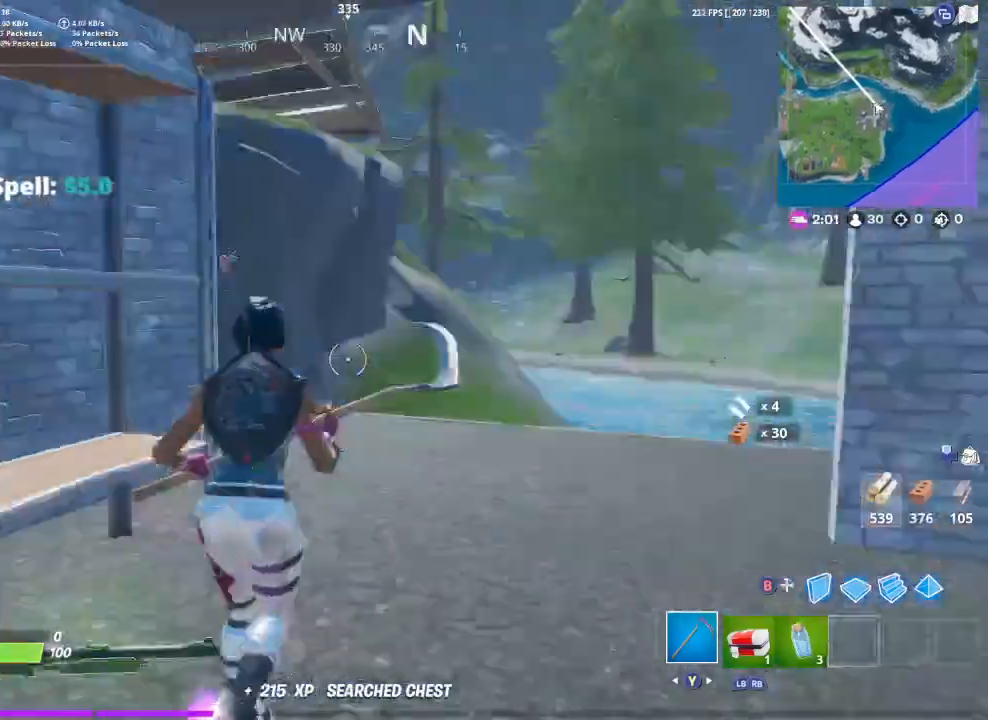
{"buttons": [], "left_stick": "up", "right_stick": "center", "events": [[100, "right_stick", "center"], [200, "left_stick", "up"]]}
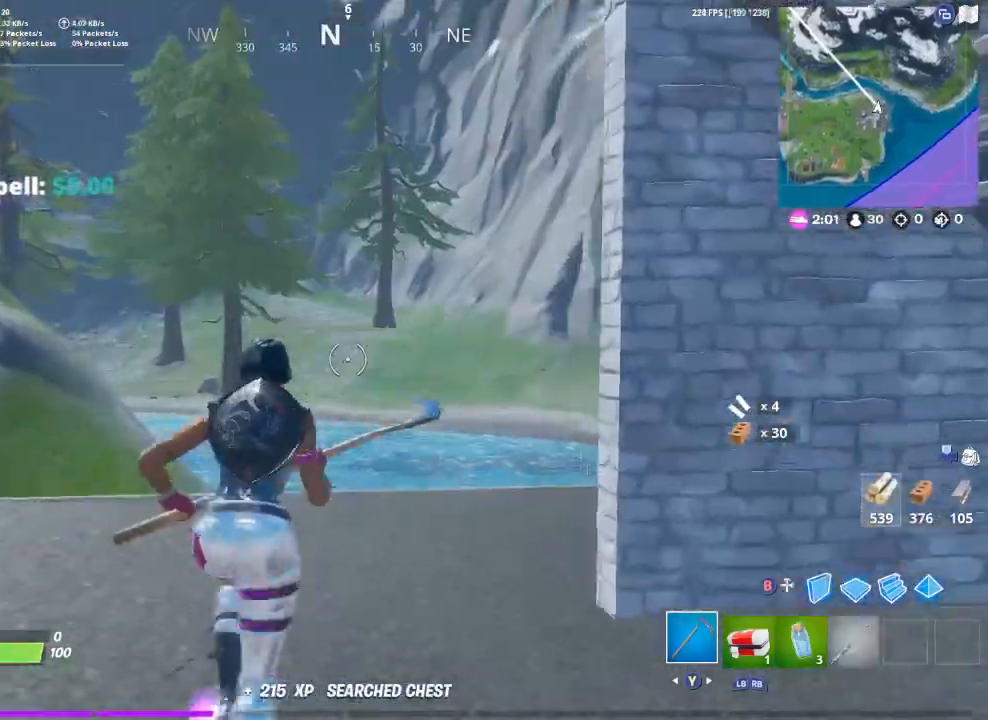
{"buttons": [], "left_stick": "up", "right_stick": "center", "events": [[133, "right_stick", "right"], [433, "right_stick", "center"]]}
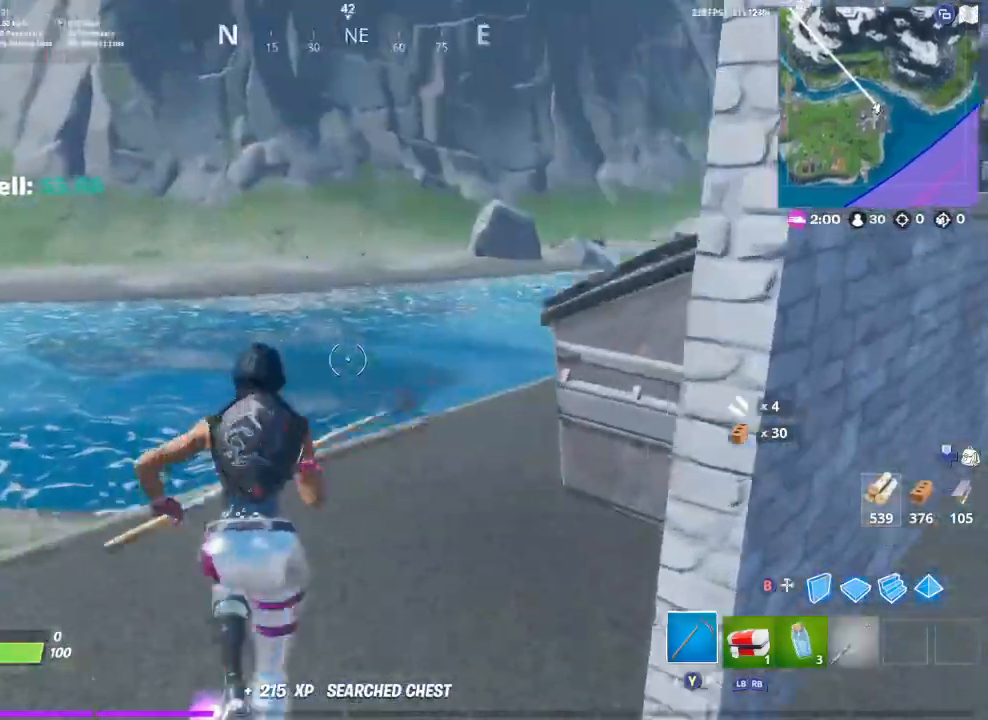
{"buttons": [], "left_stick": "up", "right_stick": "right", "events": [[67, "right_stick", "right"], [300, "right_stick", "center"], [433, "right_stick", "right"]]}
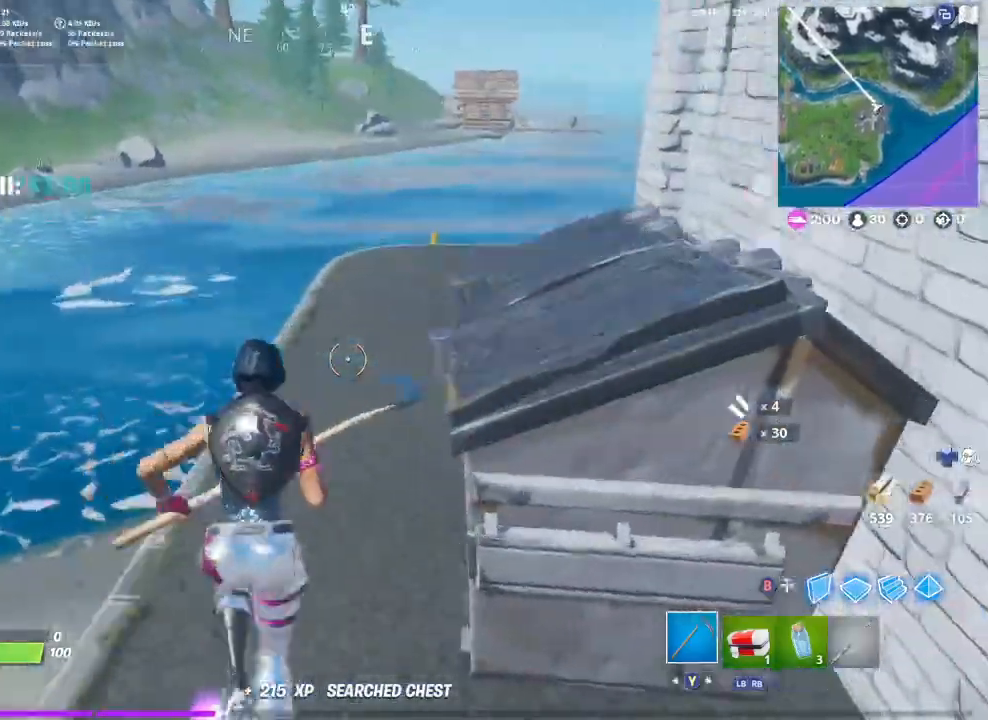
{"buttons": [], "left_stick": "up", "right_stick": "left", "events": [[233, "right_stick", "center"], [500, "right_stick", "left"]]}
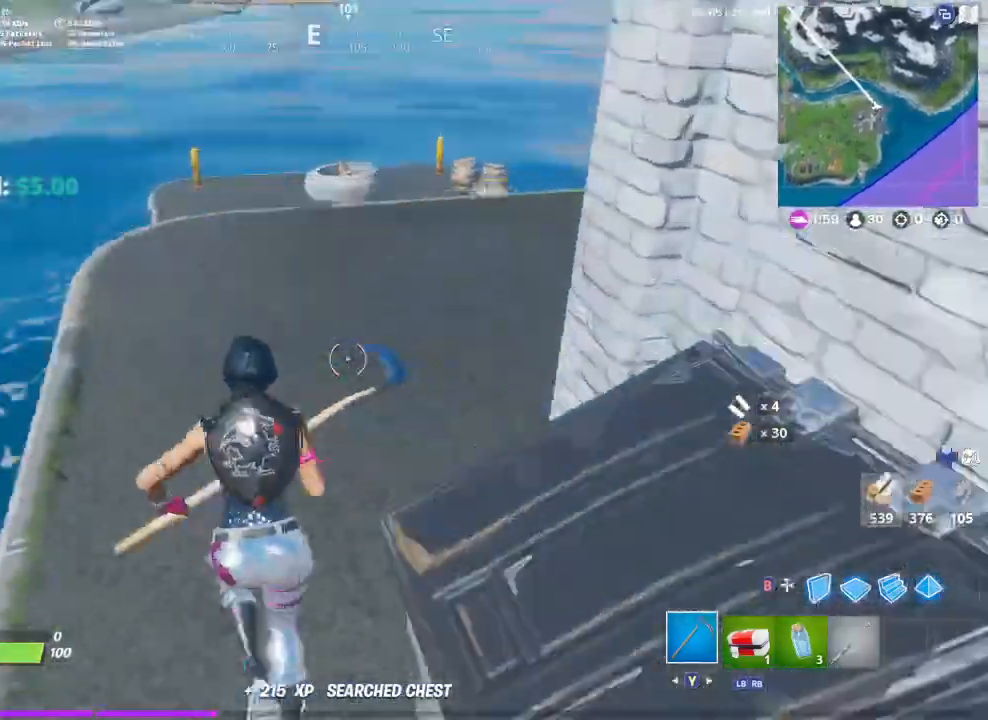
{"buttons": [], "left_stick": "up", "right_stick": "right", "events": [[100, "right_stick", "center"], [500, "right_stick", "right"]]}
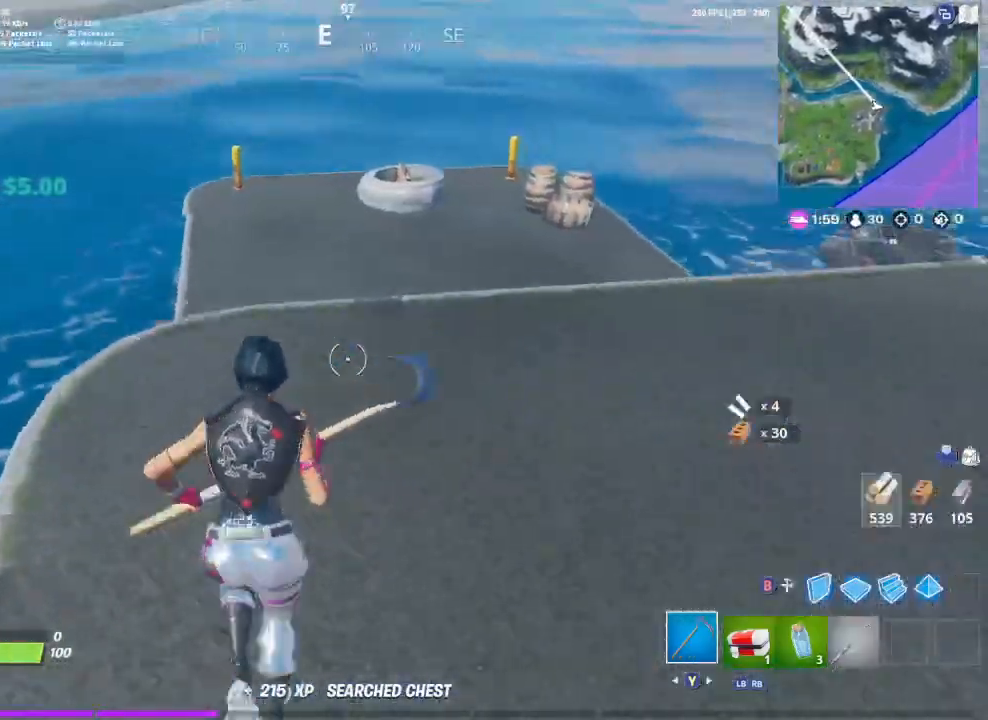
{"buttons": [], "left_stick": "up", "right_stick": "center", "events": [[200, "right_stick", "center"]]}
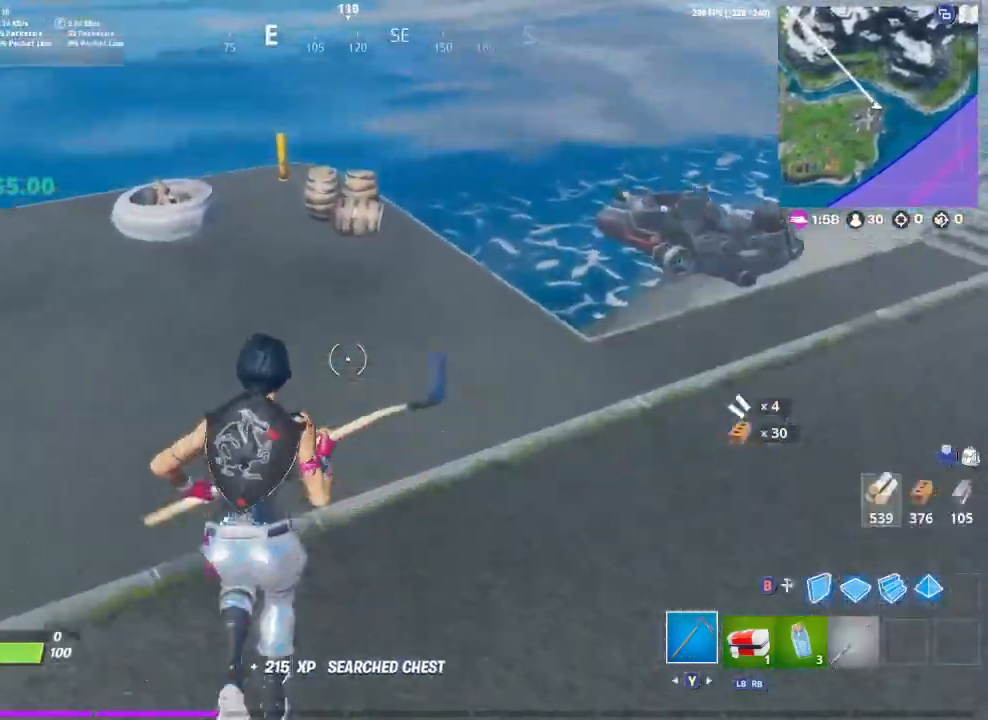
{"buttons": [], "left_stick": "up", "right_stick": "center", "events": [[33, "A", "down"], [133, "A", "up"], [267, "right_stick", "right"], [367, "right_stick", "center"]]}
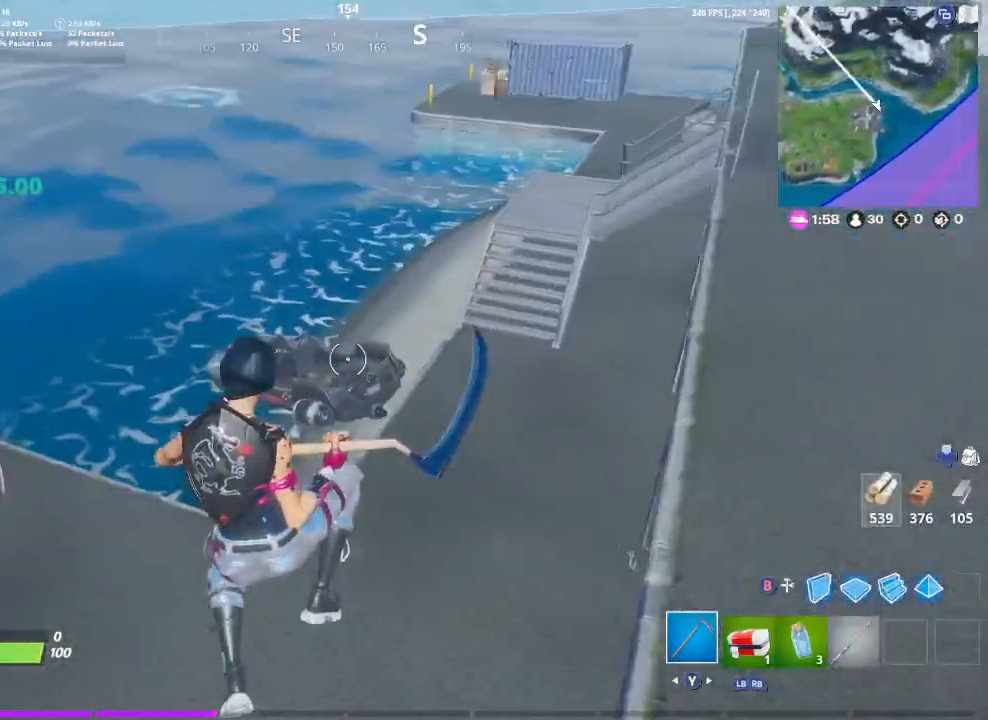
{"buttons": [], "left_stick": "up", "right_stick": "up", "events": [[500, "right_stick", "up"]]}
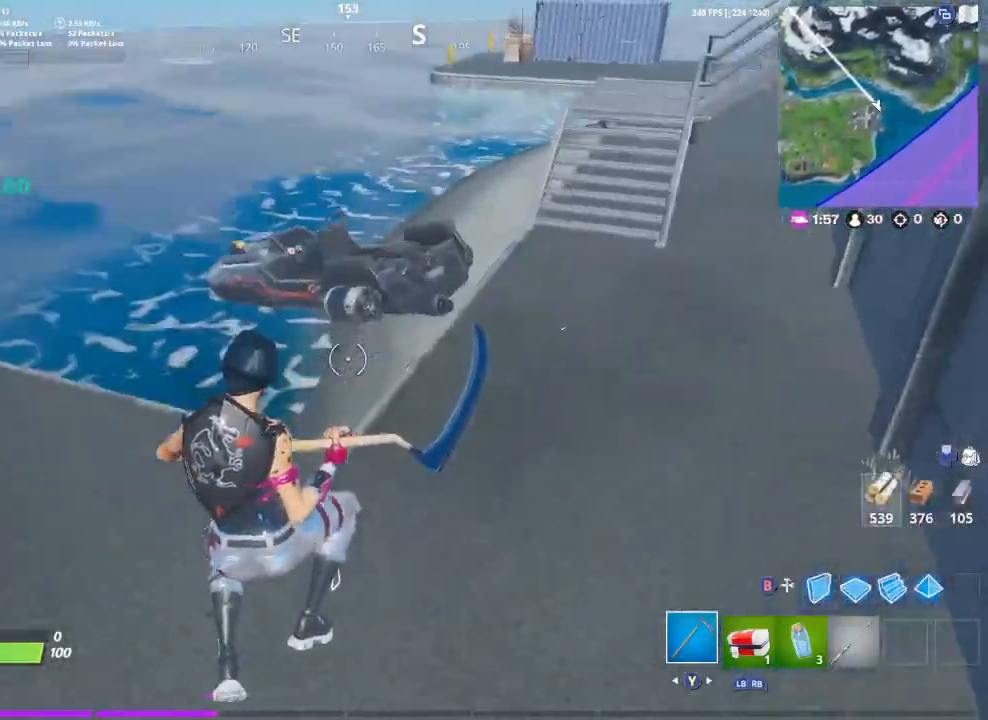
{"buttons": [], "left_stick": "up", "right_stick": "center", "events": [[100, "right_stick", "center"]]}
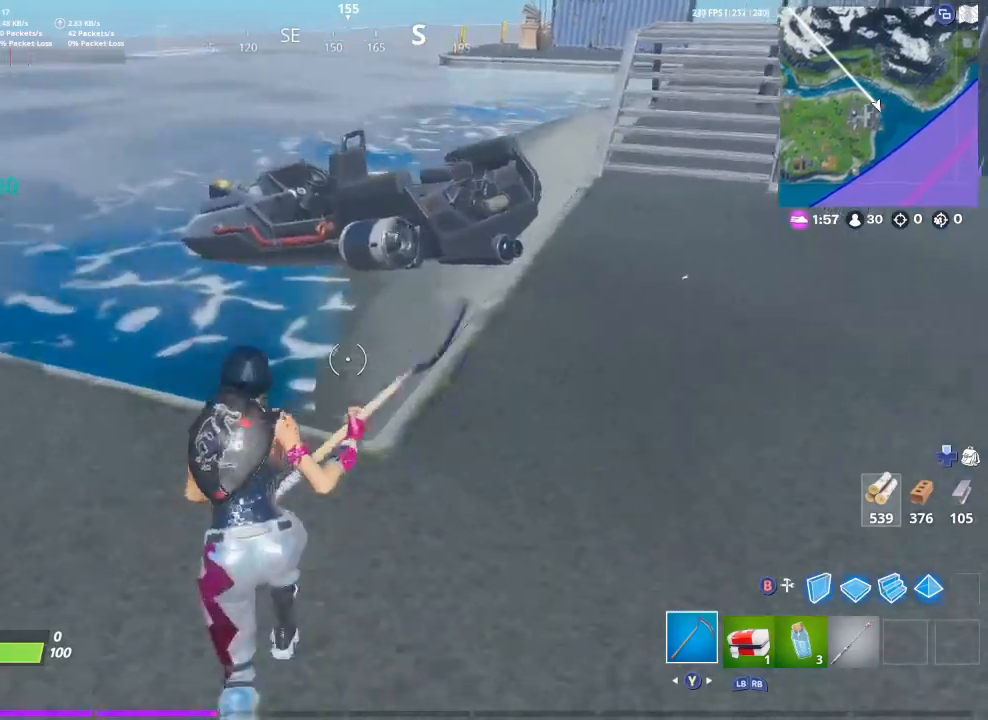
{"buttons": [], "left_stick": "up", "right_stick": "center", "events": [[333, "A", "down"], [433, "A", "up"]]}
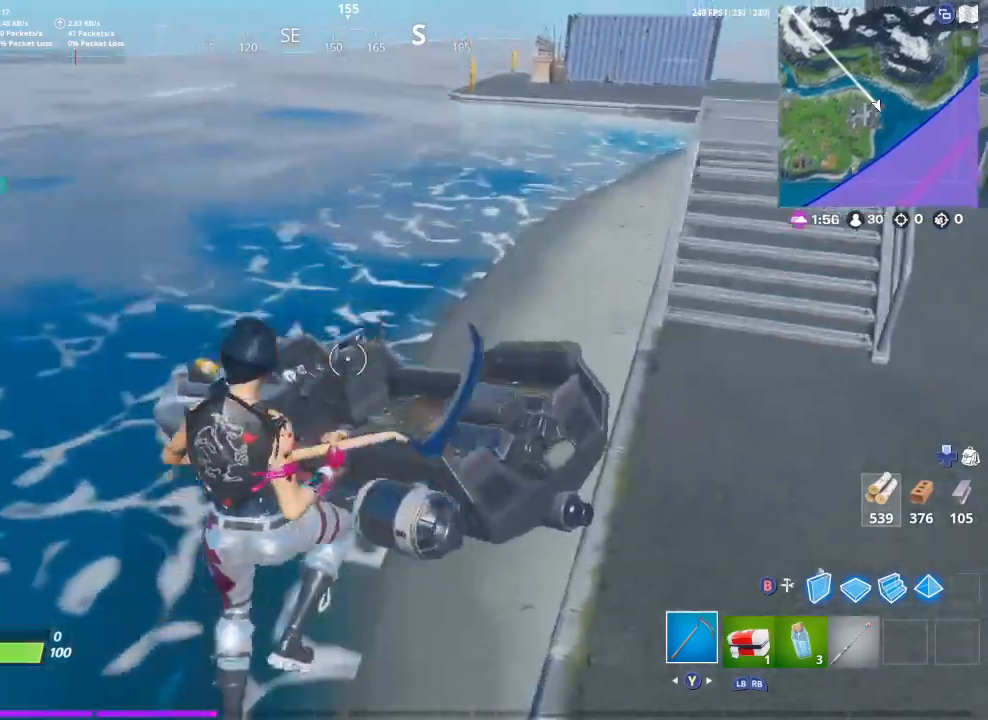
{"buttons": [], "left_stick": "up", "right_stick": "center", "events": [[200, "right_stick", "down"], [367, "right_stick", "center"]]}
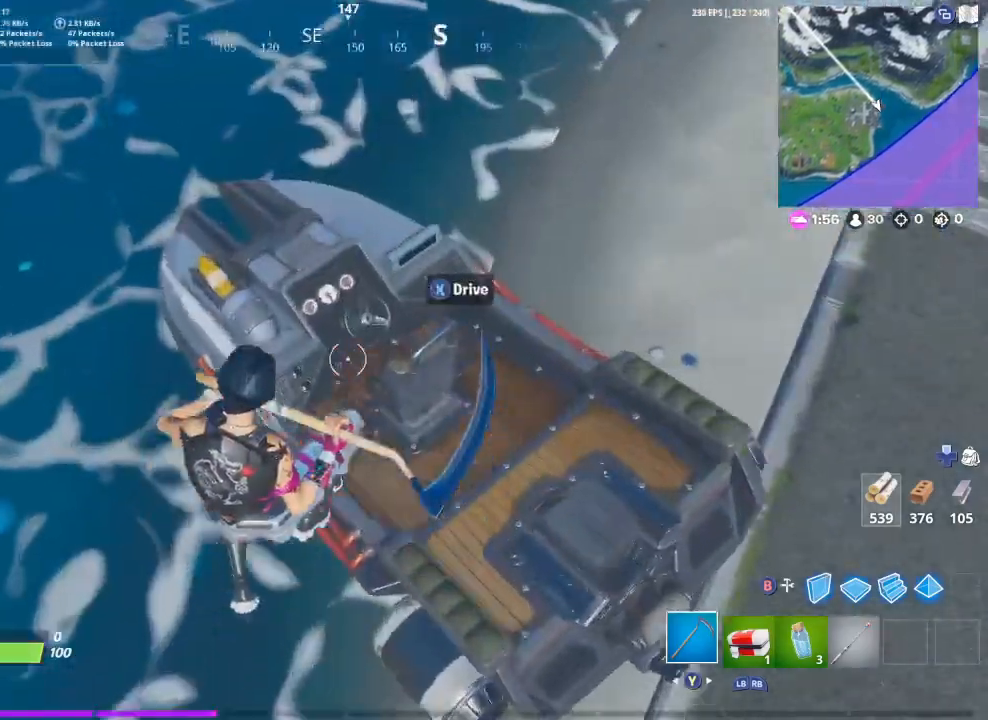
{"buttons": [], "left_stick": "up", "right_stick": "left", "events": [[133, "X", "down"], [267, "X", "up"], [467, "right_stick", "left"]]}
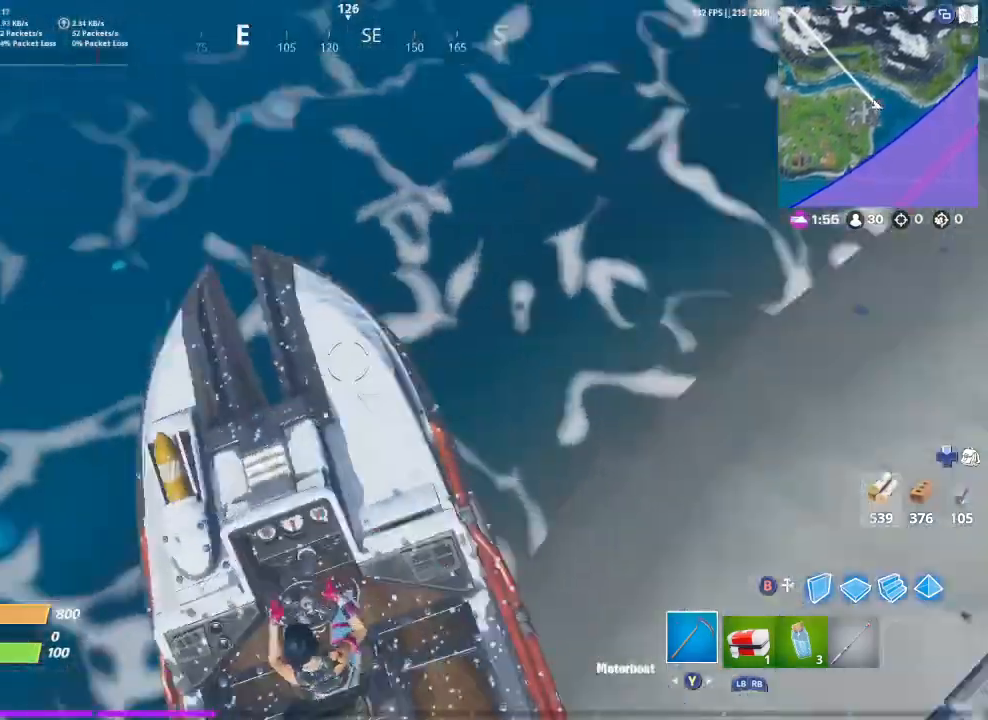
{"buttons": [], "left_stick": "up-left", "right_stick": "center", "events": [[67, "right_stick", "up-left"], [100, "left_stick", "up-left"], [267, "right_stick", "center"]]}
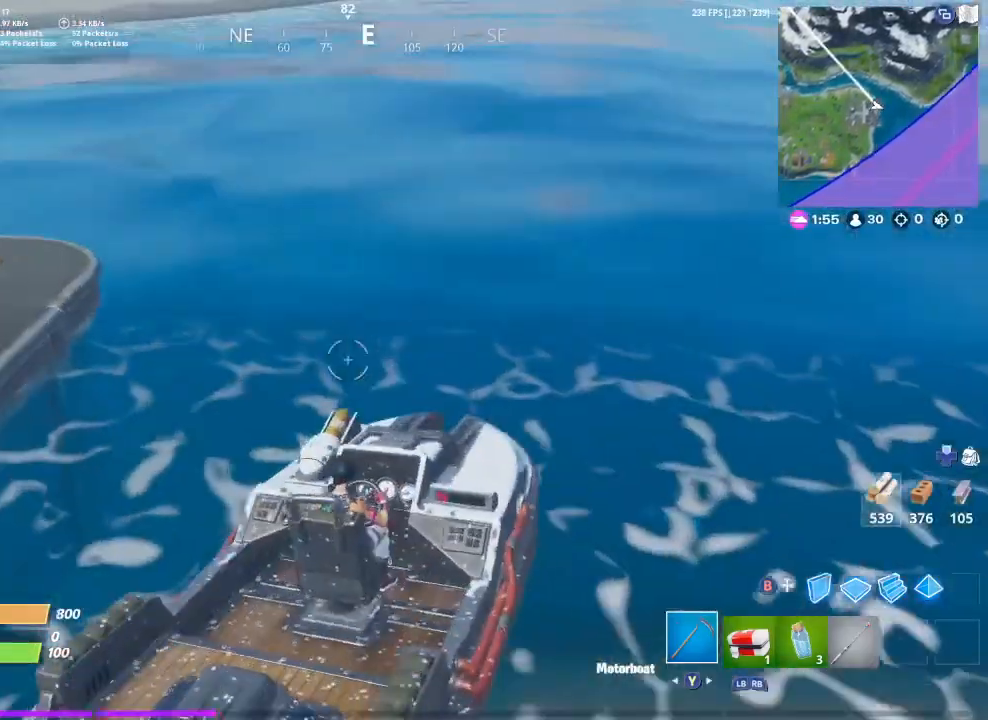
{"buttons": [], "left_stick": "up-right", "right_stick": "center", "events": [[233, "left_stick", "up"], [400, "left_stick", "up-right"]]}
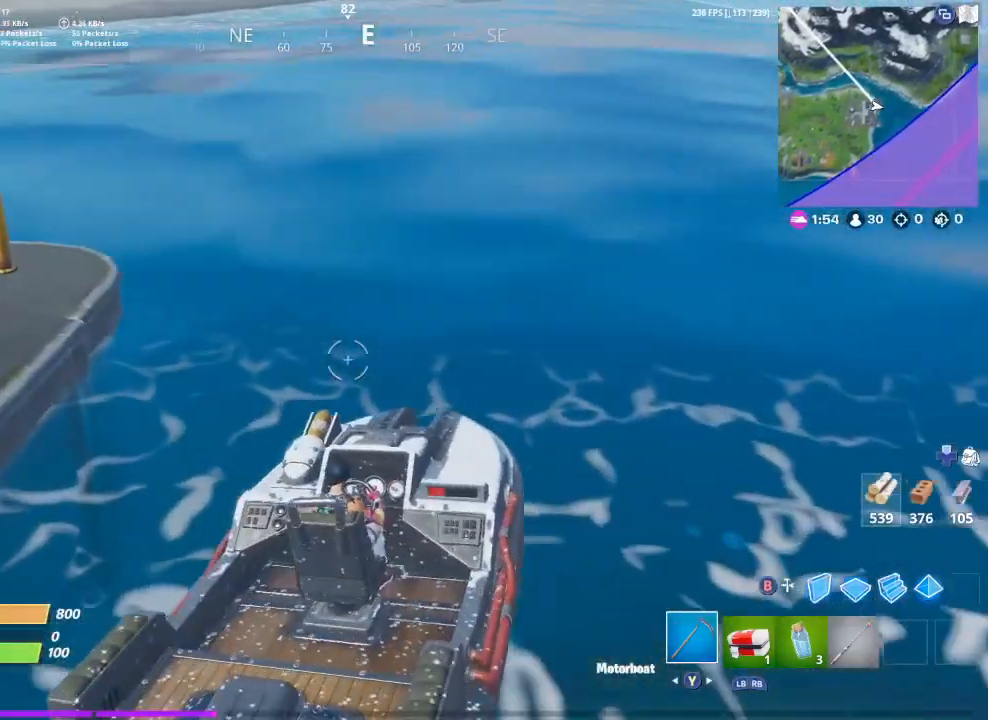
{"buttons": [], "left_stick": "up-right", "right_stick": "center", "events": []}
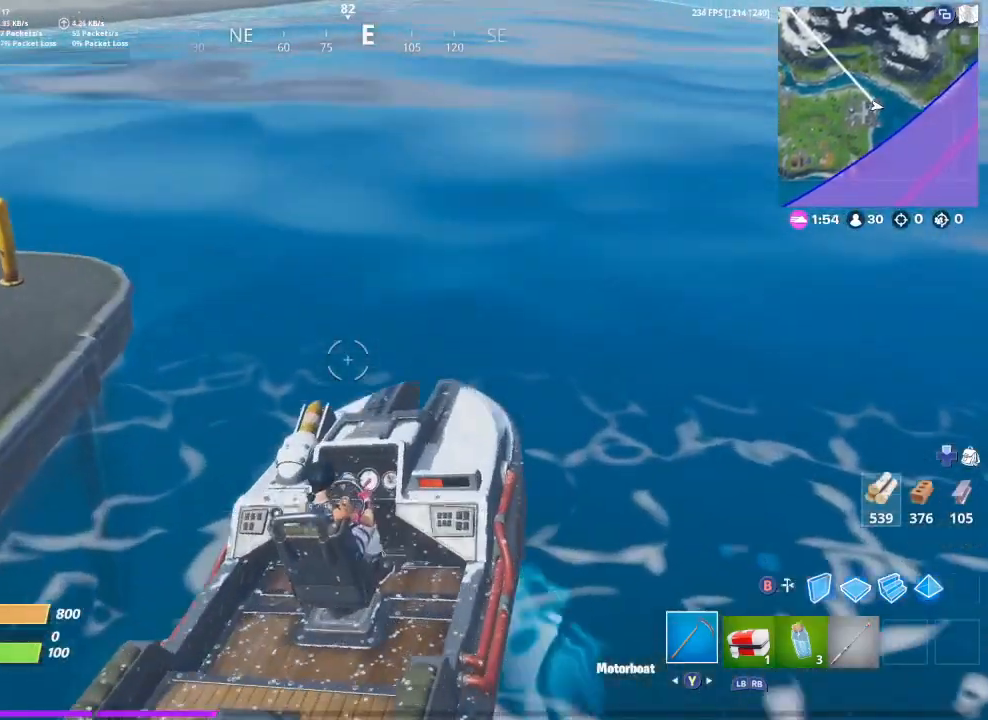
{"buttons": [], "left_stick": "up", "right_stick": "center", "events": [[300, "right_stick", "left"], [333, "left_stick", "up"], [500, "right_stick", "center"]]}
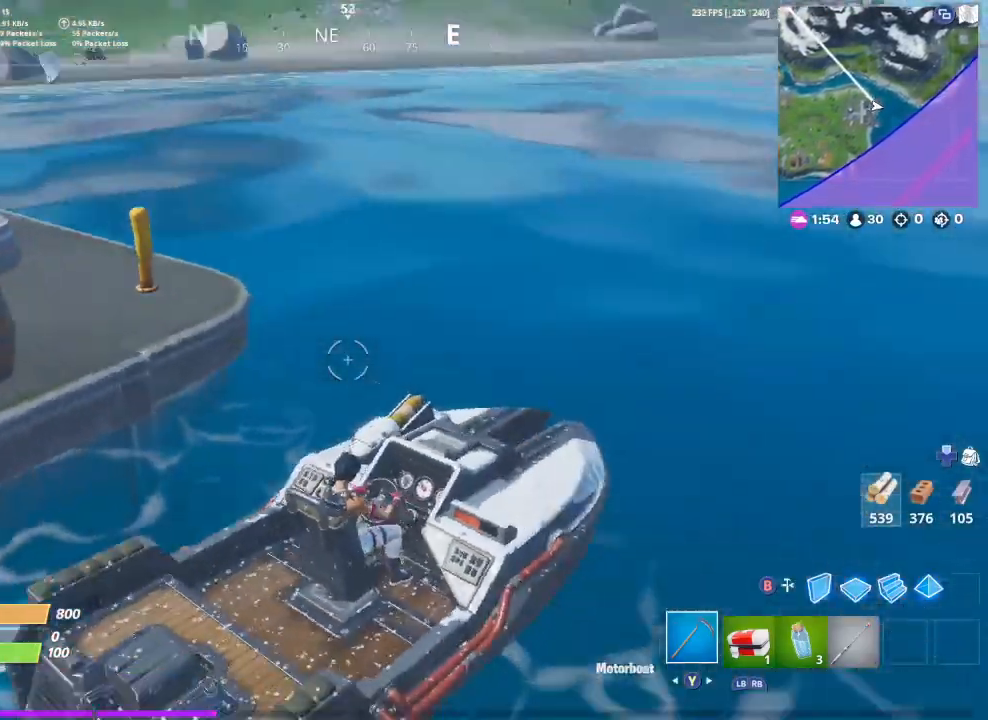
{"buttons": [], "left_stick": "up-left", "right_stick": "center", "events": [[233, "left_stick", "up-left"], [267, "right_stick", "left"], [467, "right_stick", "center"]]}
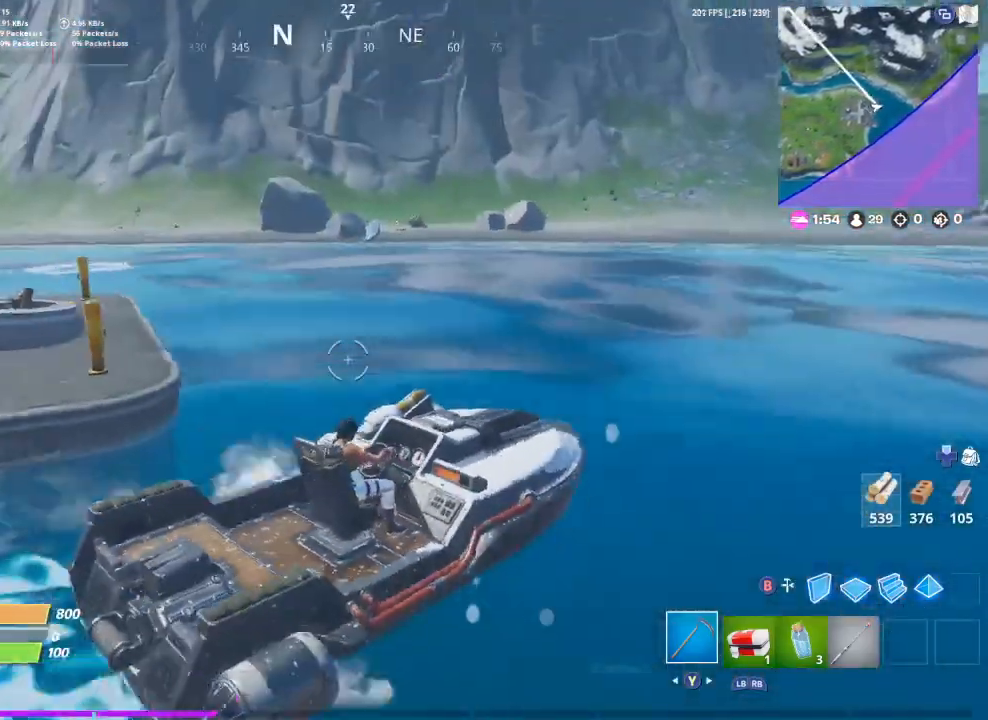
{"buttons": [], "left_stick": "up-left", "right_stick": "center", "events": [[367, "right_stick", "left"], [500, "right_stick", "center"]]}
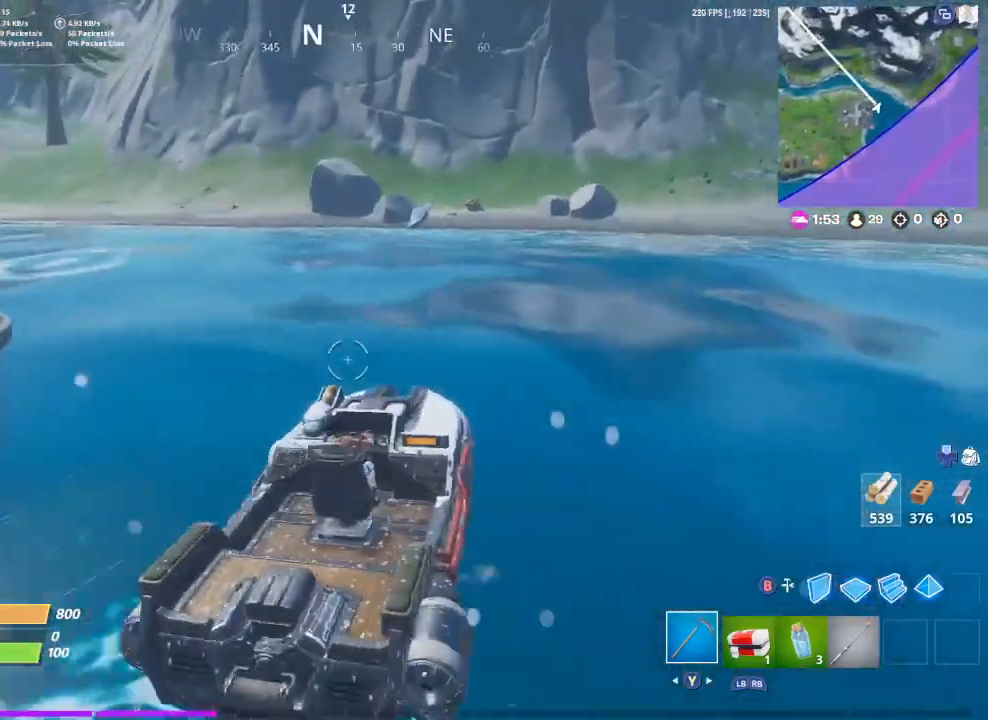
{"buttons": [], "left_stick": "up-left", "right_stick": "center"}
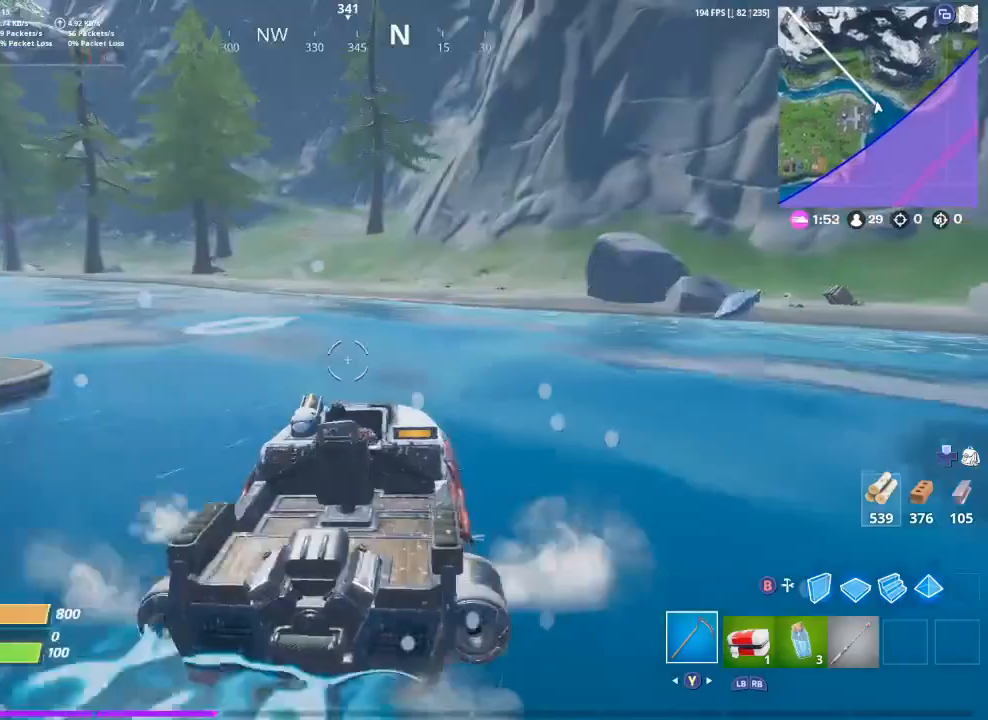
{"buttons": [], "left_stick": "up-left", "right_stick": "center", "events": [[200, "right_stick", "left"], [300, "right_stick", "center"]]}
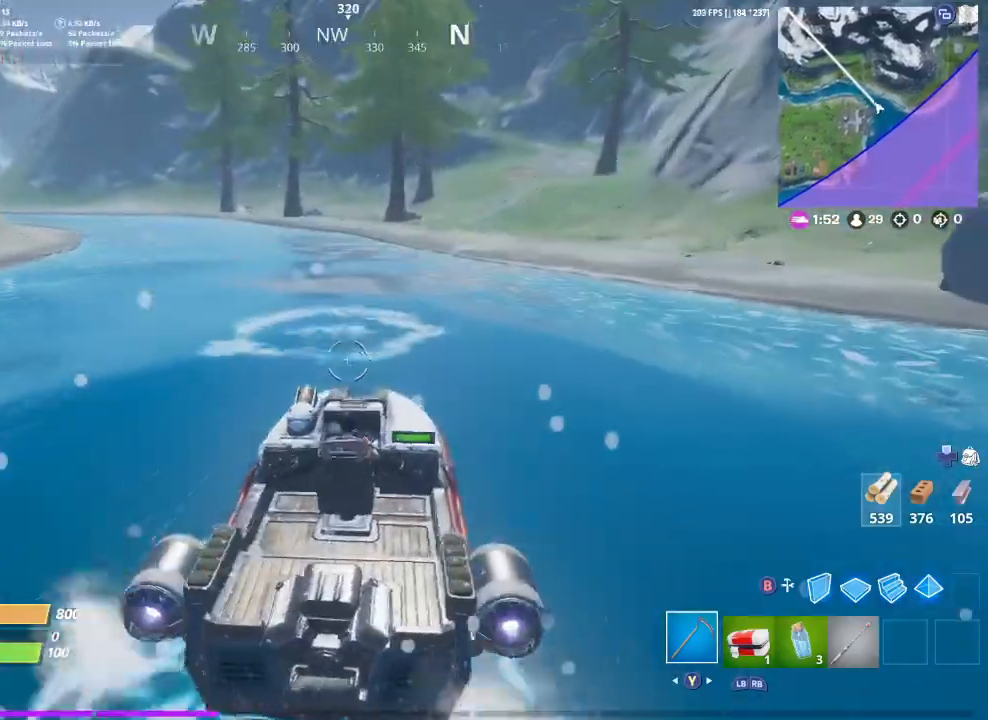
{"buttons": [], "left_stick": "up-left", "right_stick": "center", "events": []}
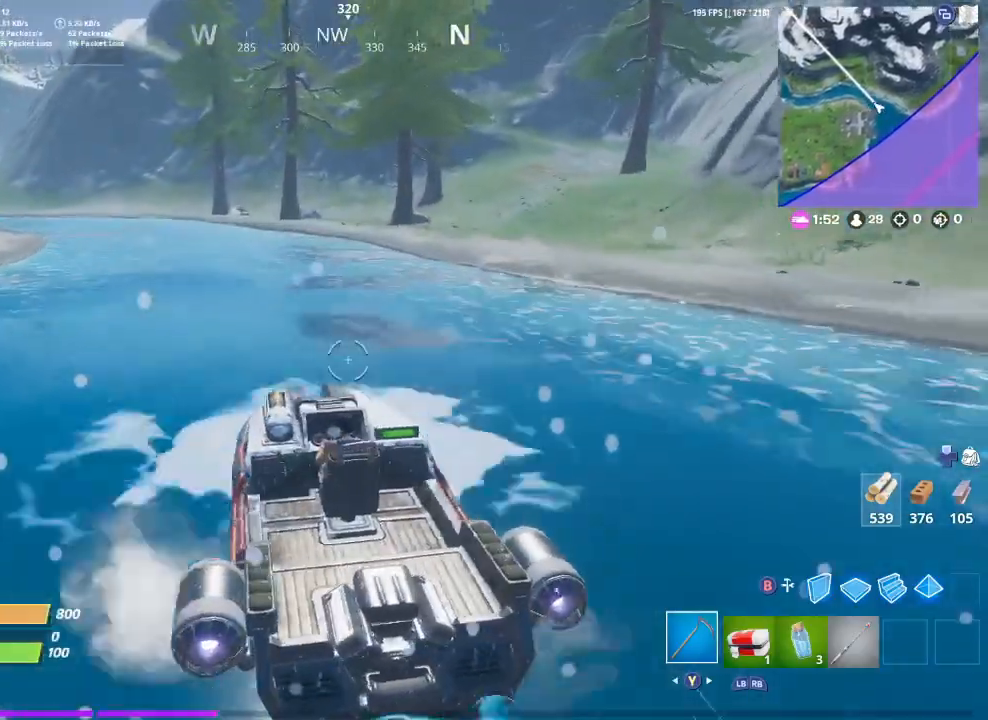
{"buttons": [], "left_stick": "up", "right_stick": "center", "events": [[333, "L3", "down"], [333, "left_stick", "up"], [333, "right_stick", "left"], [467, "right_stick", "center"], [500, "L3", "up"]]}
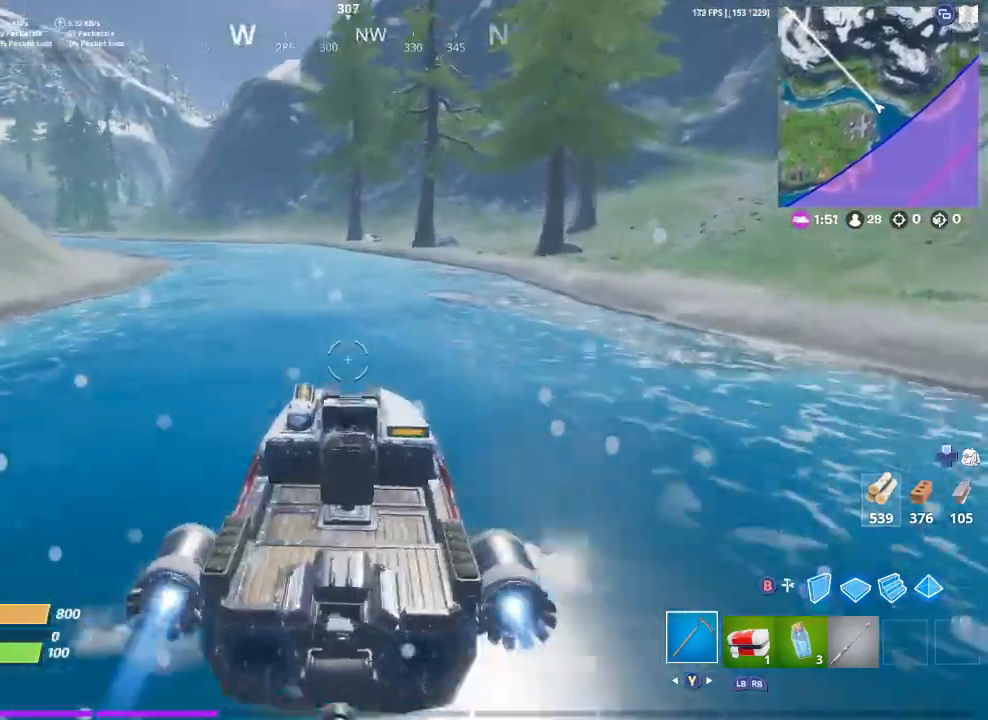
{"buttons": [], "left_stick": "up", "right_stick": "center", "events": []}
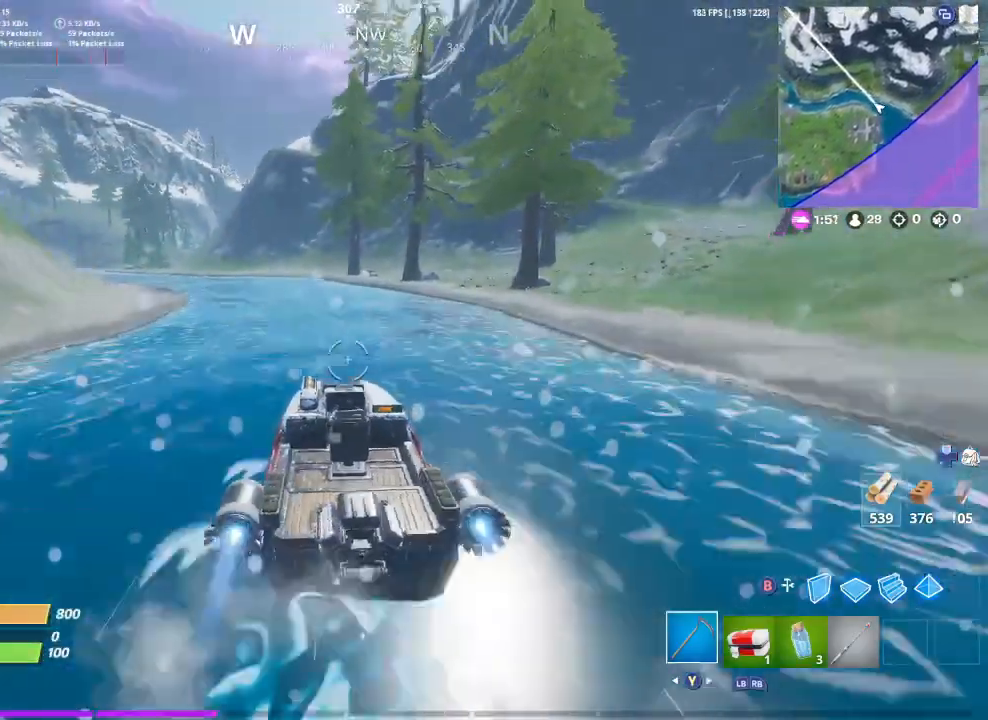
{"buttons": [], "left_stick": "up", "right_stick": "left", "events": [[400, "right_stick", "left"]]}
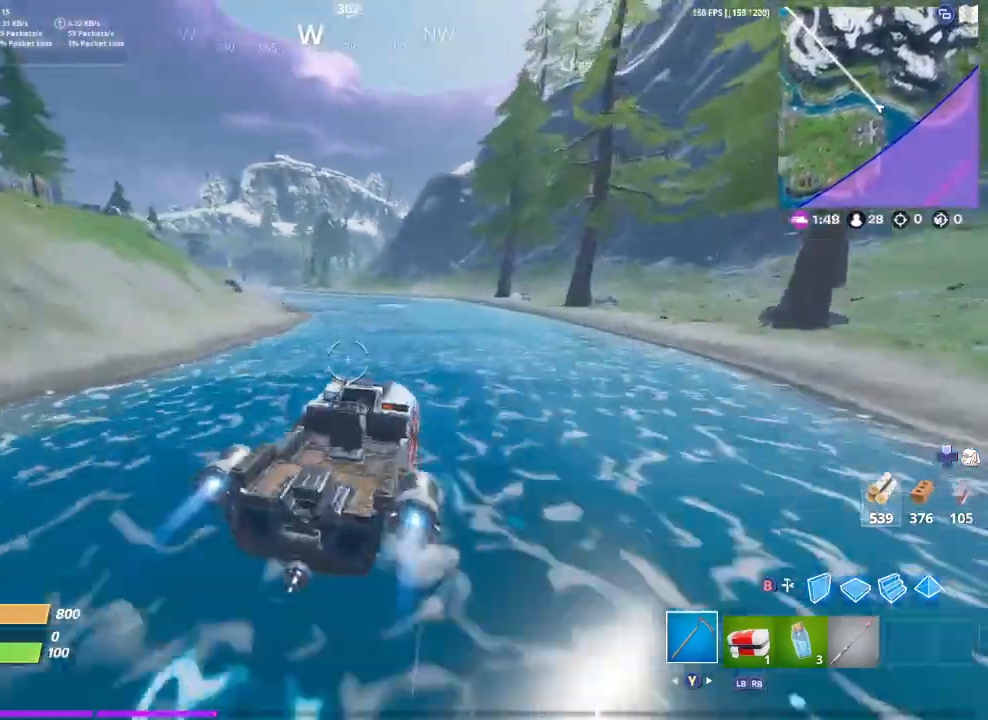
{"buttons": [], "left_stick": "up", "right_stick": "center", "events": [[33, "right_stick", "center"]]}
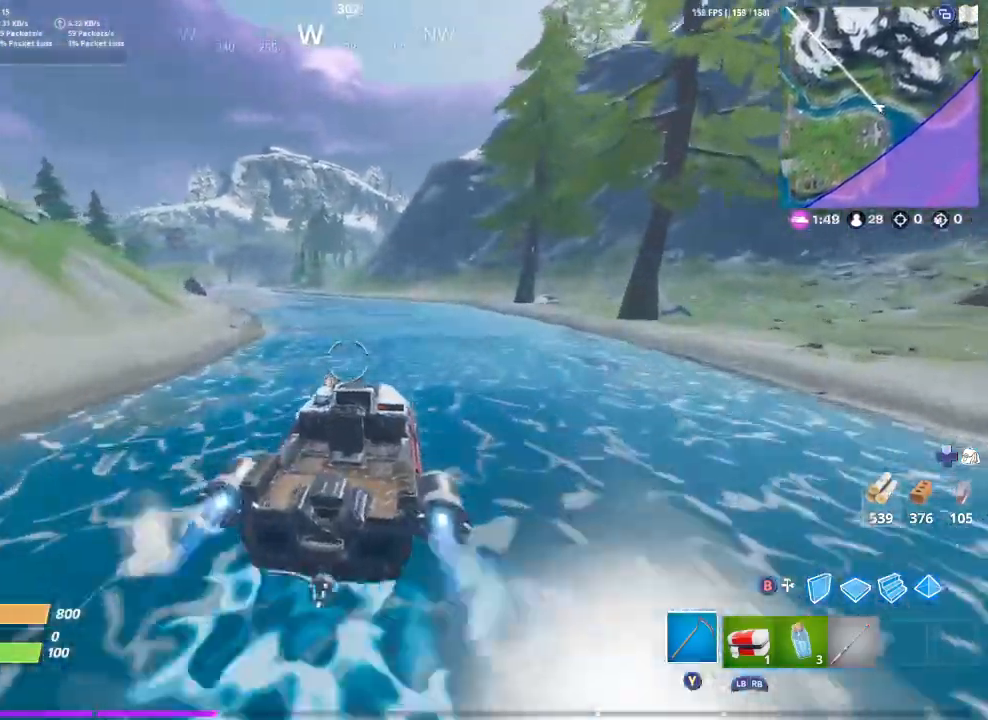
{"buttons": [], "left_stick": "up", "right_stick": "center", "events": []}
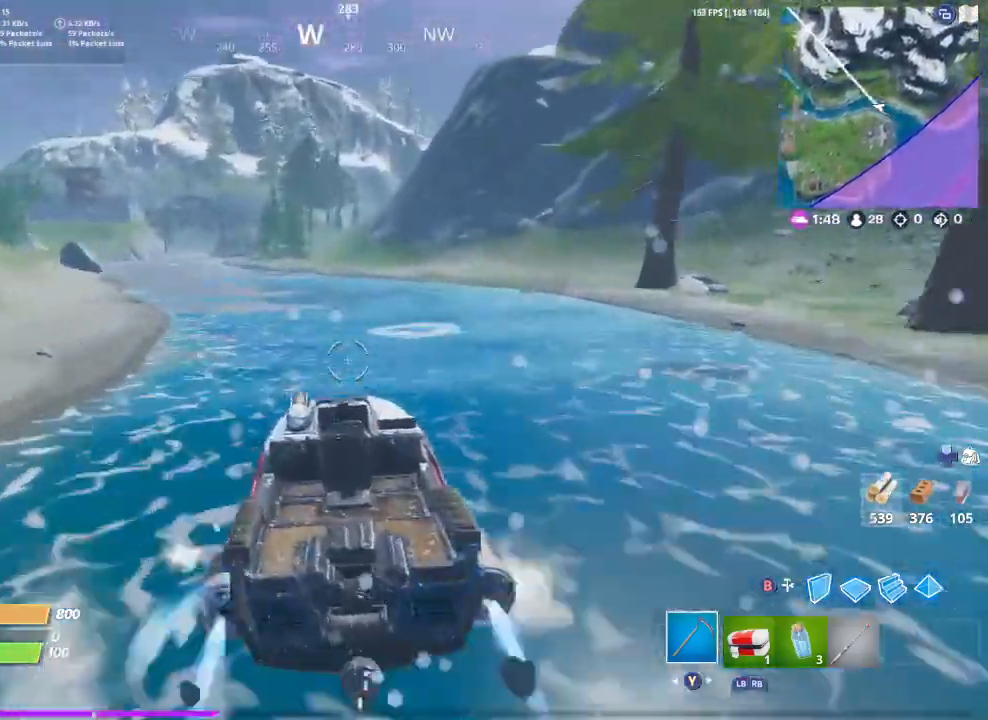
{"buttons": [], "left_stick": "up", "right_stick": "center", "events": [[367, "right_stick", "left"], [500, "right_stick", "center"]]}